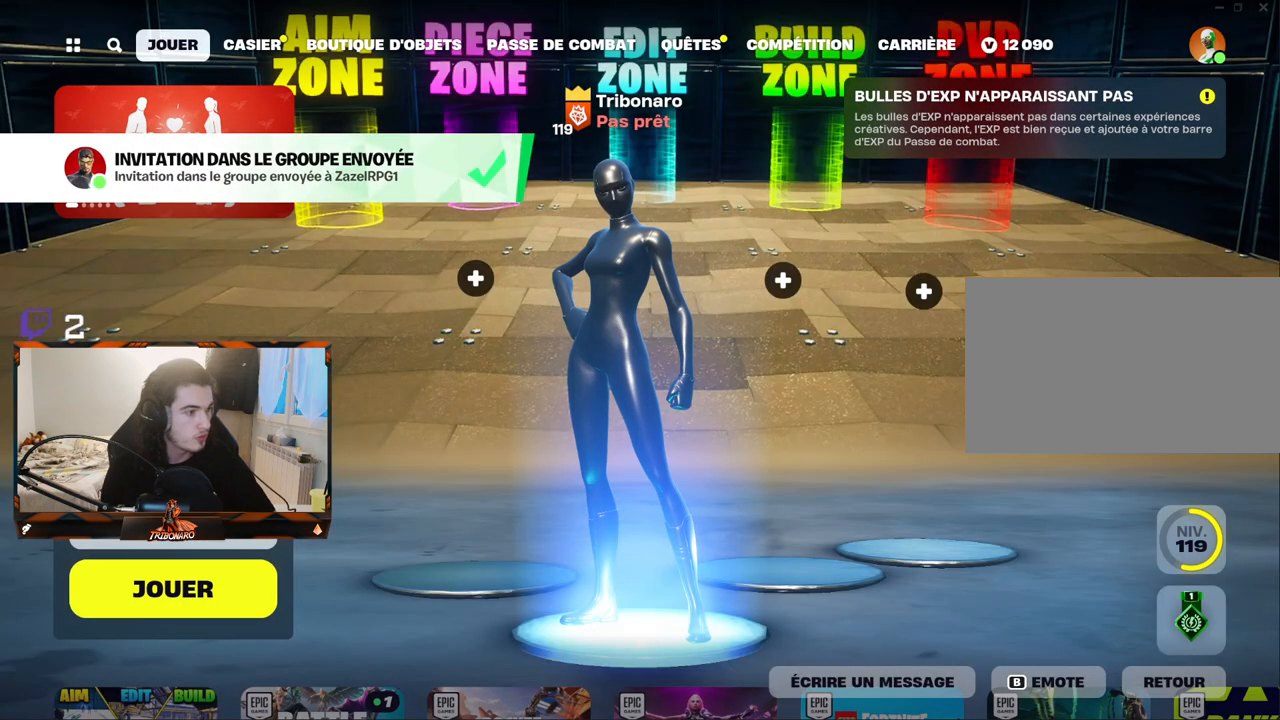
Gameplay with keyboard and mouse; each line is a JSON object with the keys and mouse buttons held at the frame after it. "events" lists presses ("down") and releases ("up") of "1", "2", "3", "4", "5", "a", "alt", "c", "caps_lock", "ctrl", "d", "e", "f", "g", "q", "r", "s", "shift", "space", "t", "tab", "v", "w", "x", "z", "mouse_left", "mouse_wheel" and "mouse_right" between this image and that frame as [ms after this image, input, new state], when the widget could be followed in between. "mouse_left", "mouse_wheel", "mouse_right" = the "left", "wheel", "right" buttons of the "mouse" list. No other keys are recorded. "wheel" means that the mouse wheel is clicked or scrolled. "mouse_move" is the direction in which the mouse moves at that frame (one of eight, or "still"), when it could be read.
{"keys": [], "mouse": [], "mouse_move": "right", "events": []}
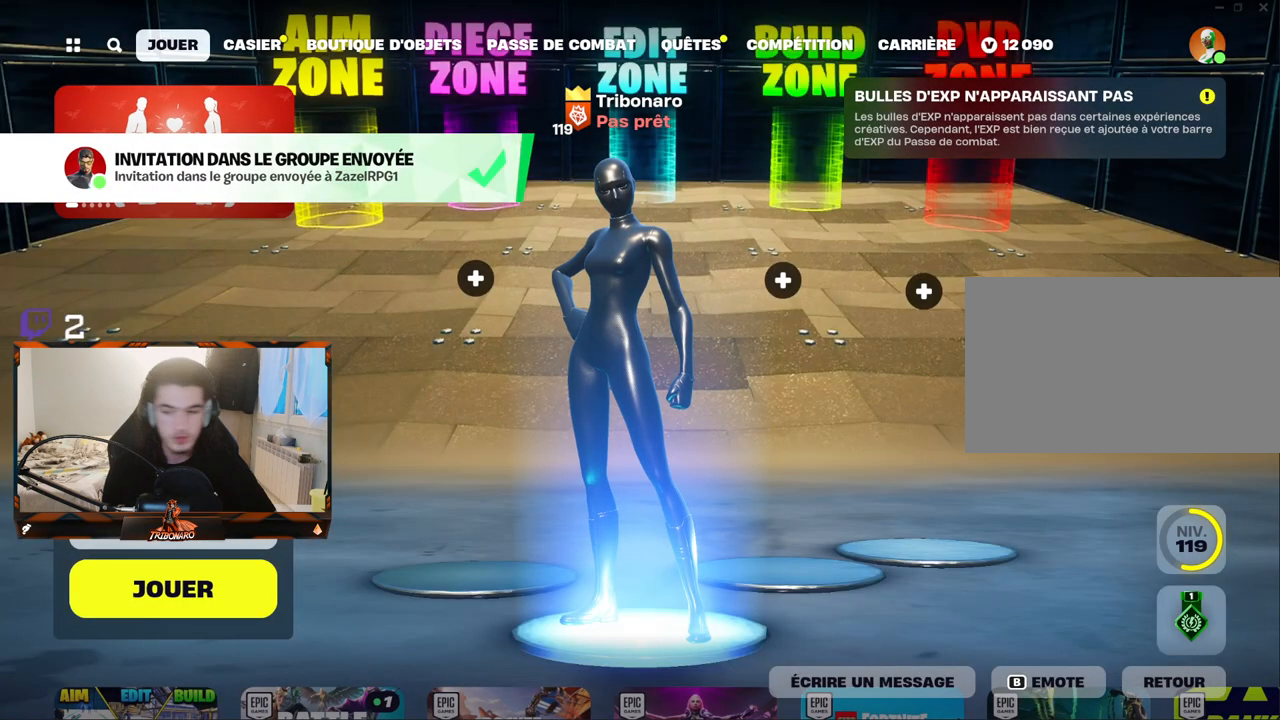
{"keys": [], "mouse": [], "mouse_move": "left", "events": []}
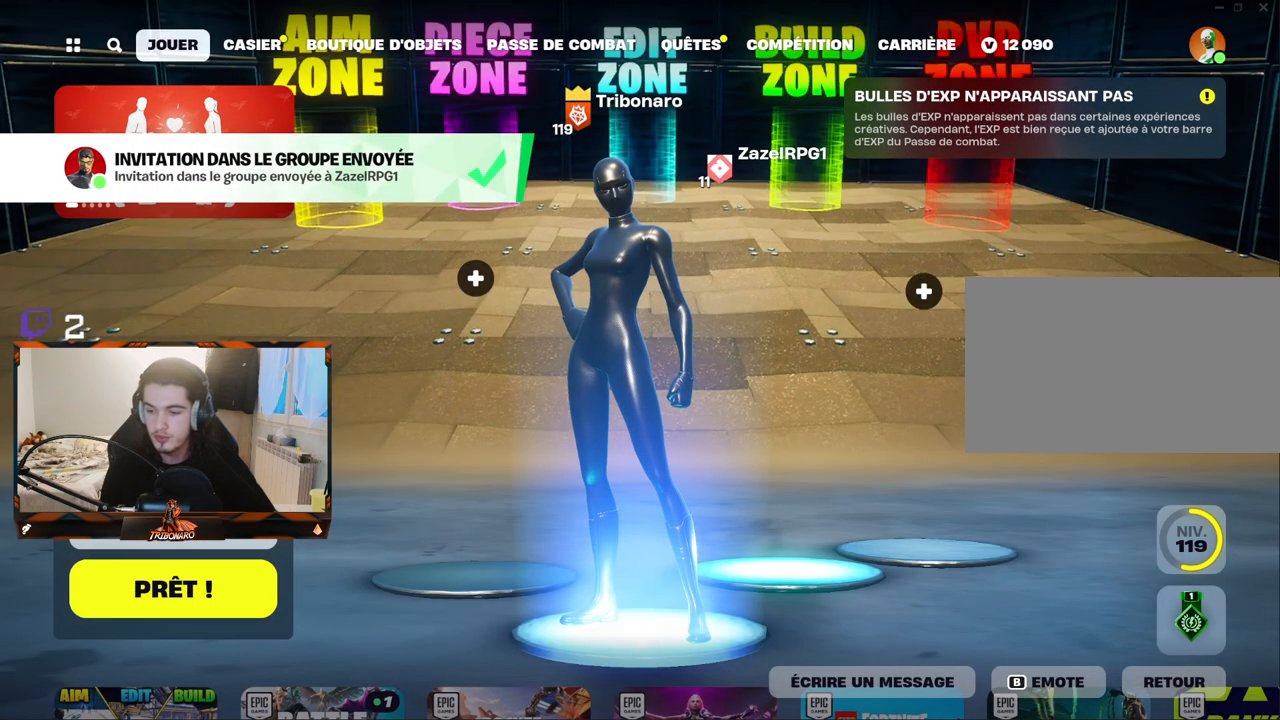
{"keys": [], "mouse": [], "mouse_move": "still", "events": [[284, "mouse_wheel", "down"], [434, "mouse_wheel", "up"]]}
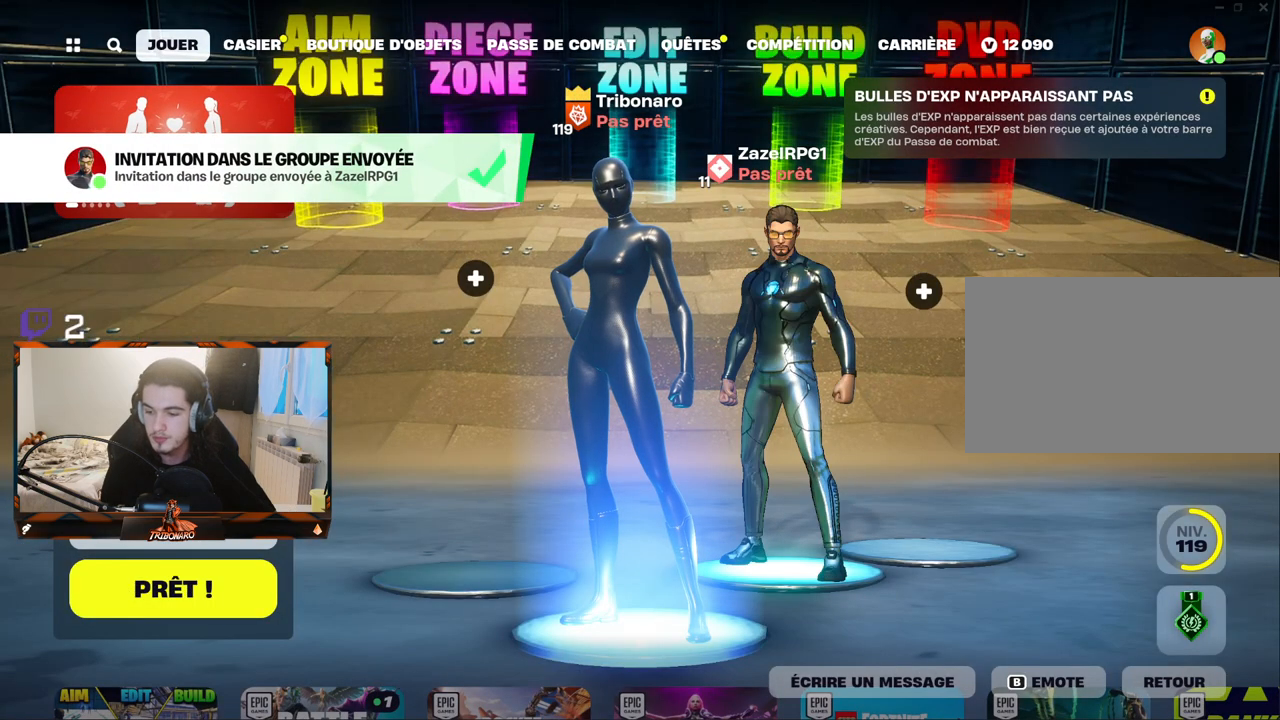
{"keys": [], "mouse": [], "mouse_move": "still", "events": [[117, "mouse_wheel", "down"], [250, "mouse_wheel", "up"]]}
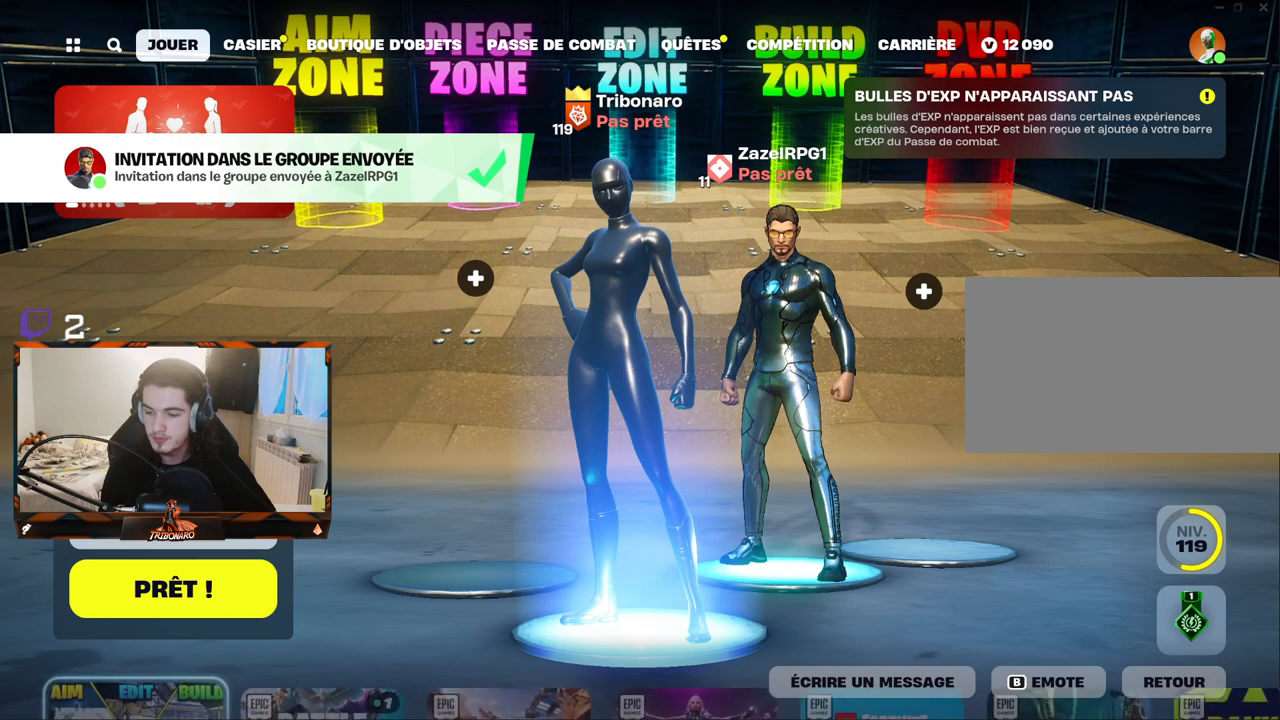
{"keys": [], "mouse": [], "mouse_move": "down", "events": [[84, "mouse_wheel", "down"], [134, "mouse_wheel", "up"]]}
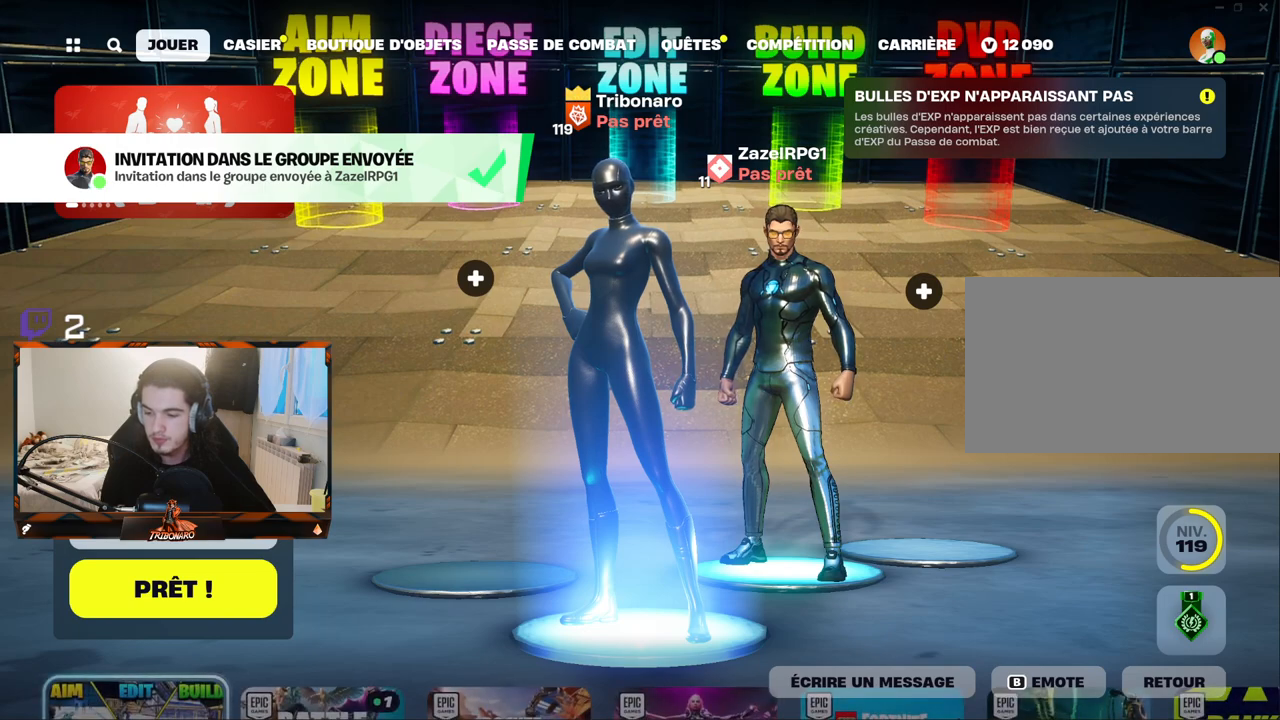
{"keys": [], "mouse": [], "mouse_move": "up", "events": [[184, "mouse_left", "down"], [284, "mouse_left", "up"]]}
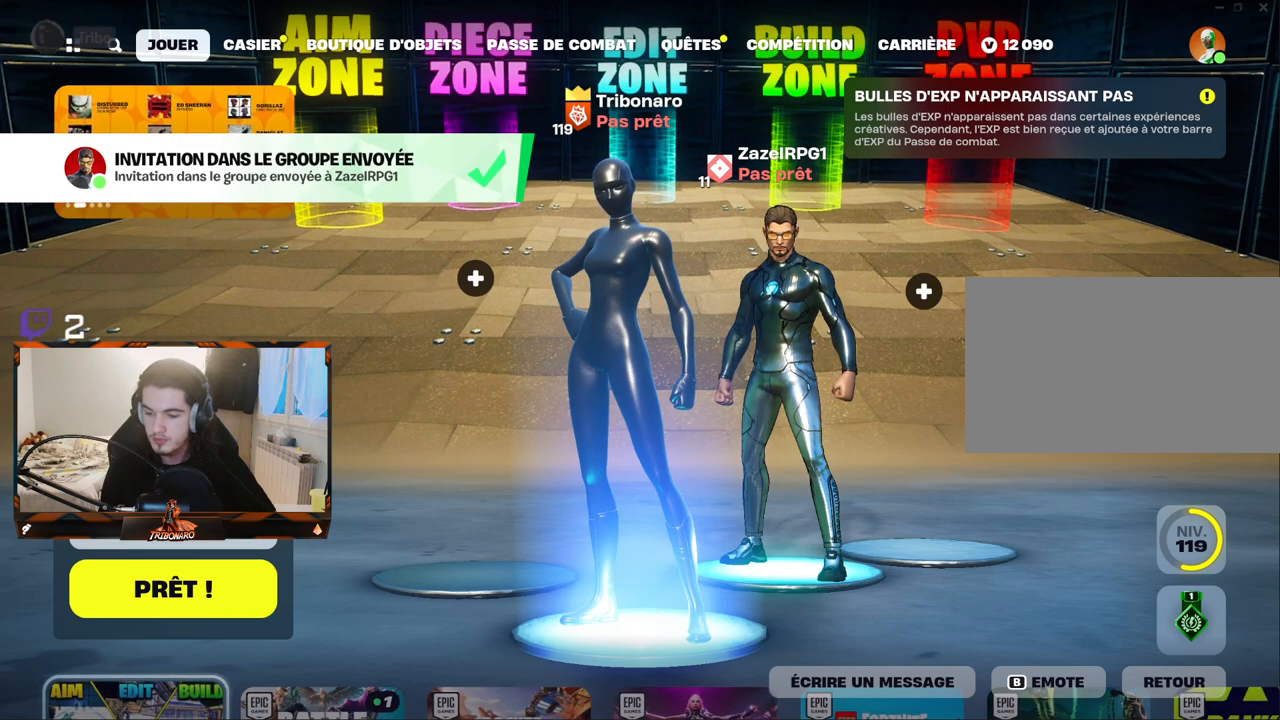
{"keys": [], "mouse": [], "mouse_move": "still", "events": []}
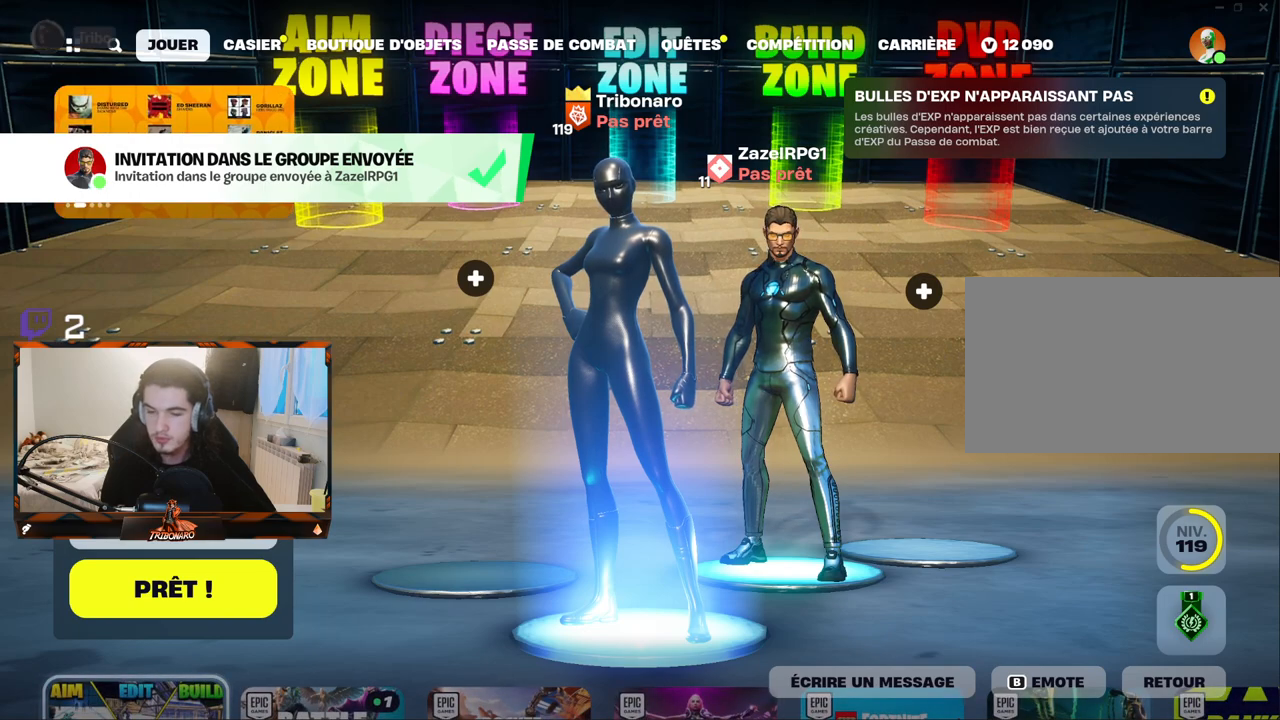
{"keys": [], "mouse": [], "mouse_move": "still", "events": []}
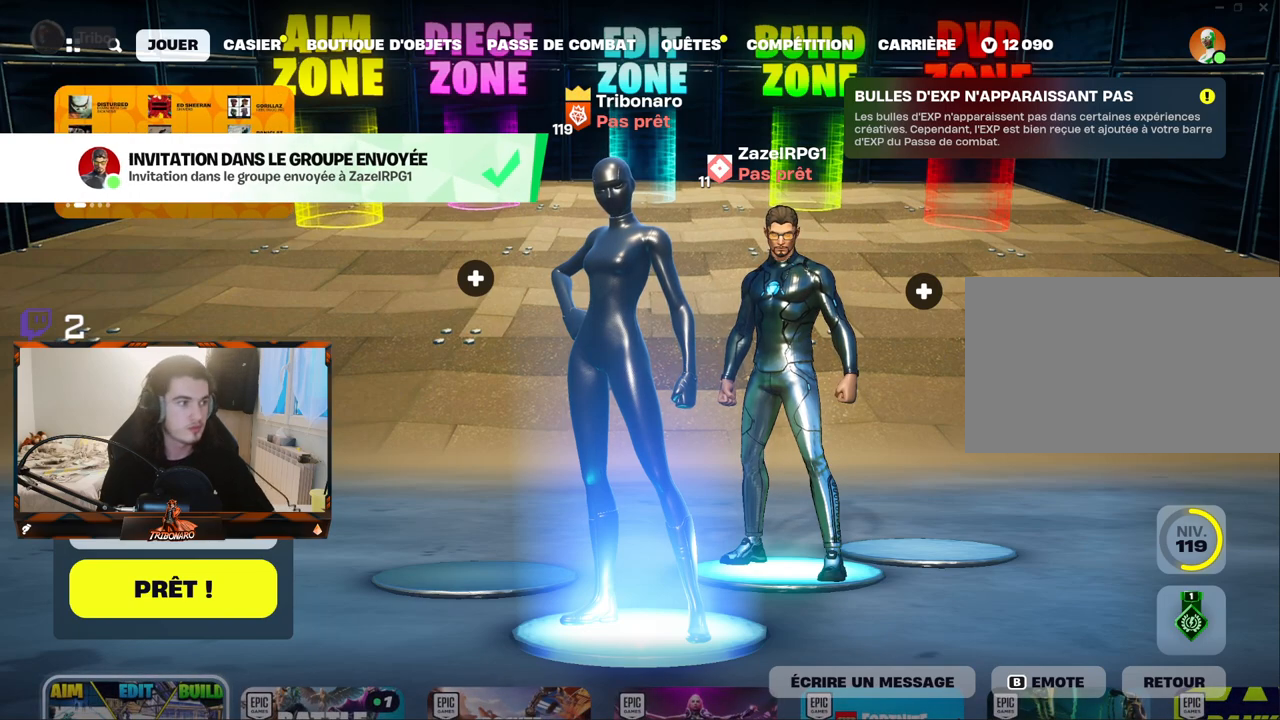
{"keys": [], "mouse": [], "mouse_move": "left", "events": []}
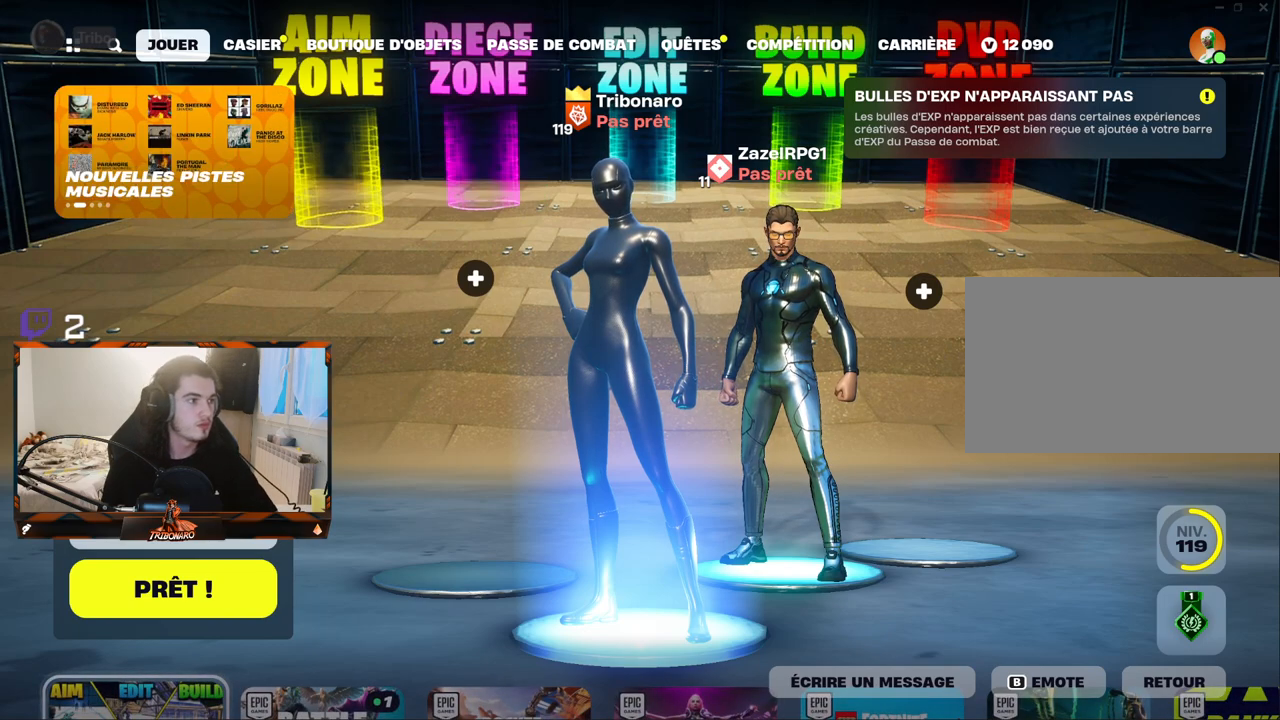
{"keys": [], "mouse": [], "mouse_move": "still", "events": []}
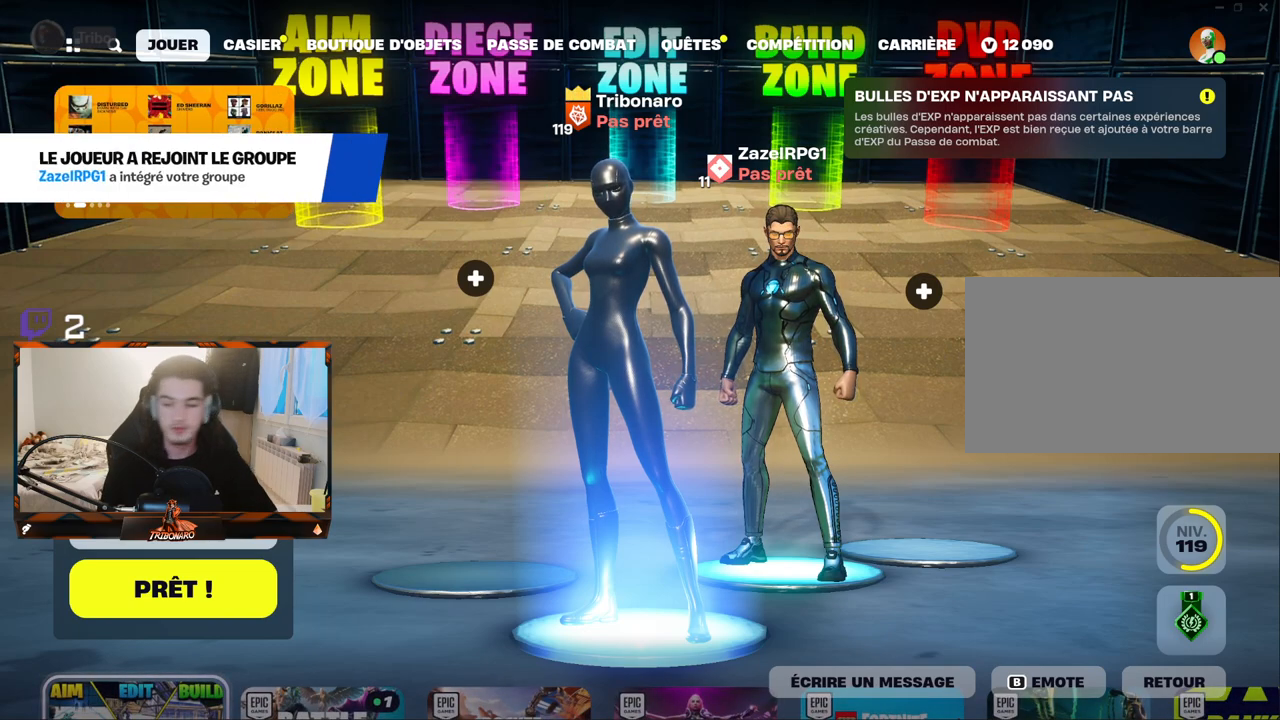
{"keys": [], "mouse": ["wheel"], "mouse_move": "still", "events": [[500, "mouse_wheel", "down"]]}
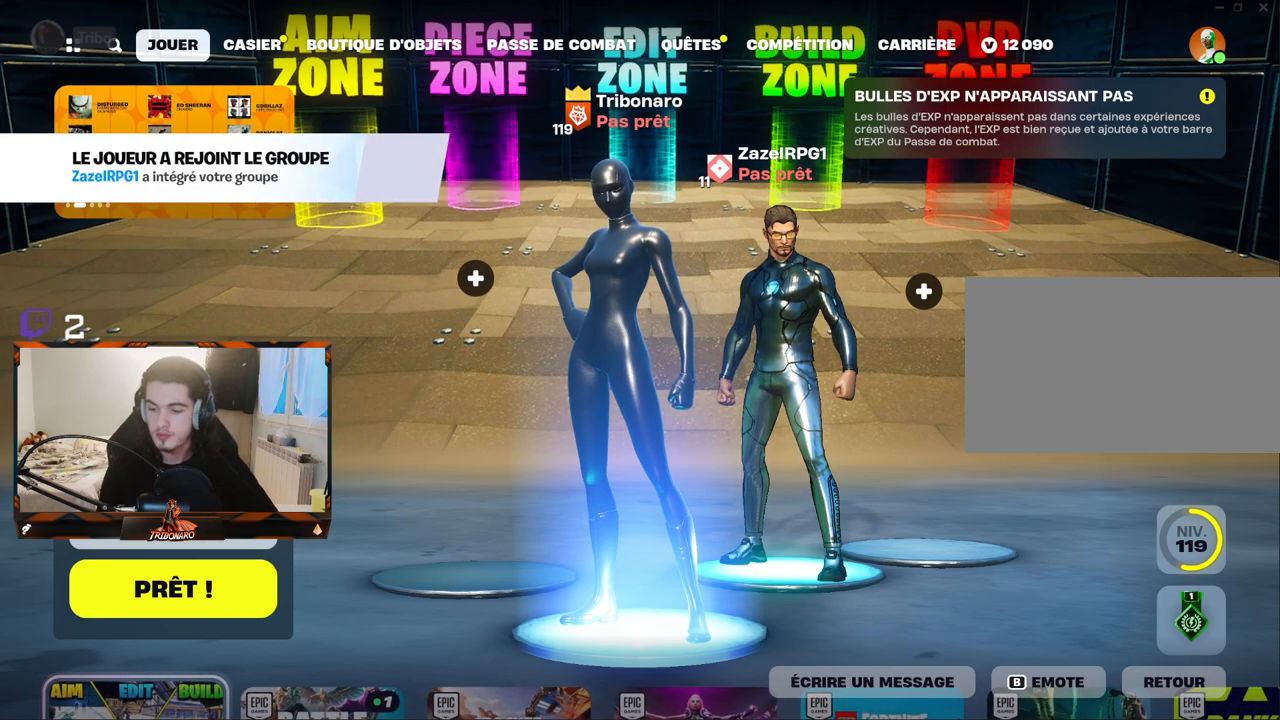
{"keys": [], "mouse": [], "mouse_move": "still", "events": [[150, "mouse_wheel", "up"], [384, "mouse_wheel", "down"], [434, "mouse_wheel", "up"]]}
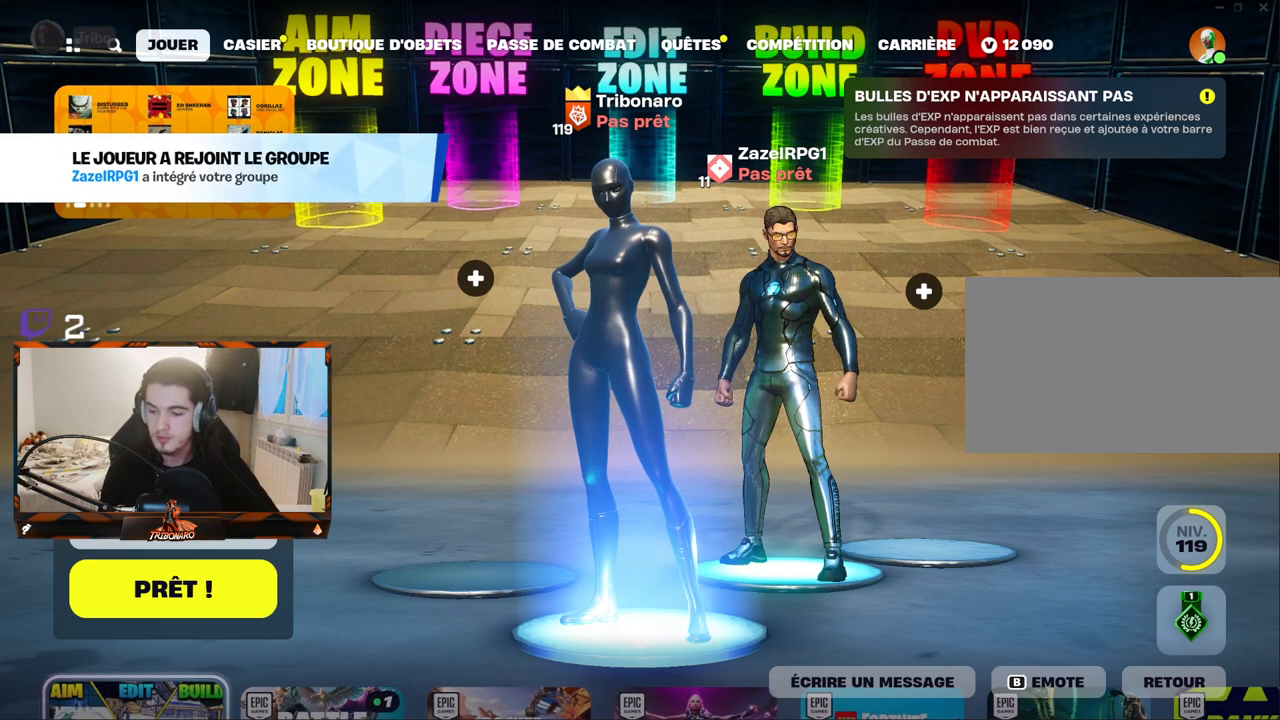
{"keys": [], "mouse": [], "mouse_move": "right", "events": []}
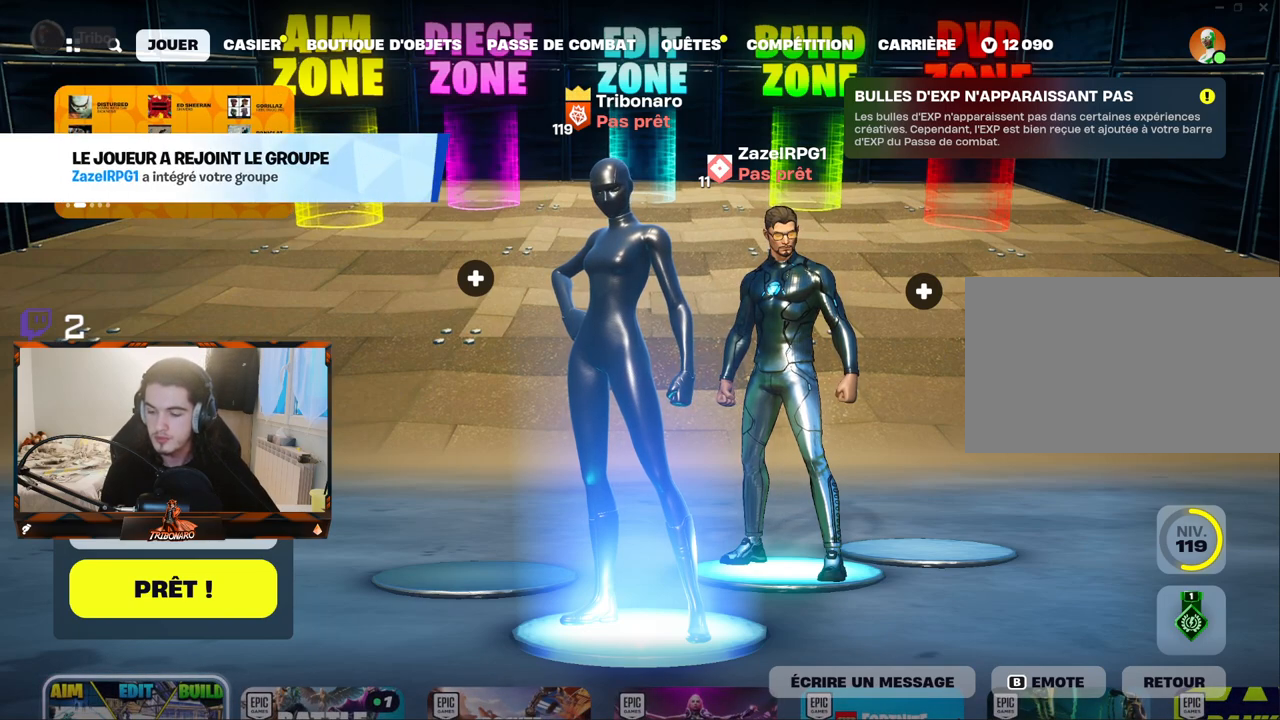
{"keys": [], "mouse": [], "mouse_move": "still", "events": []}
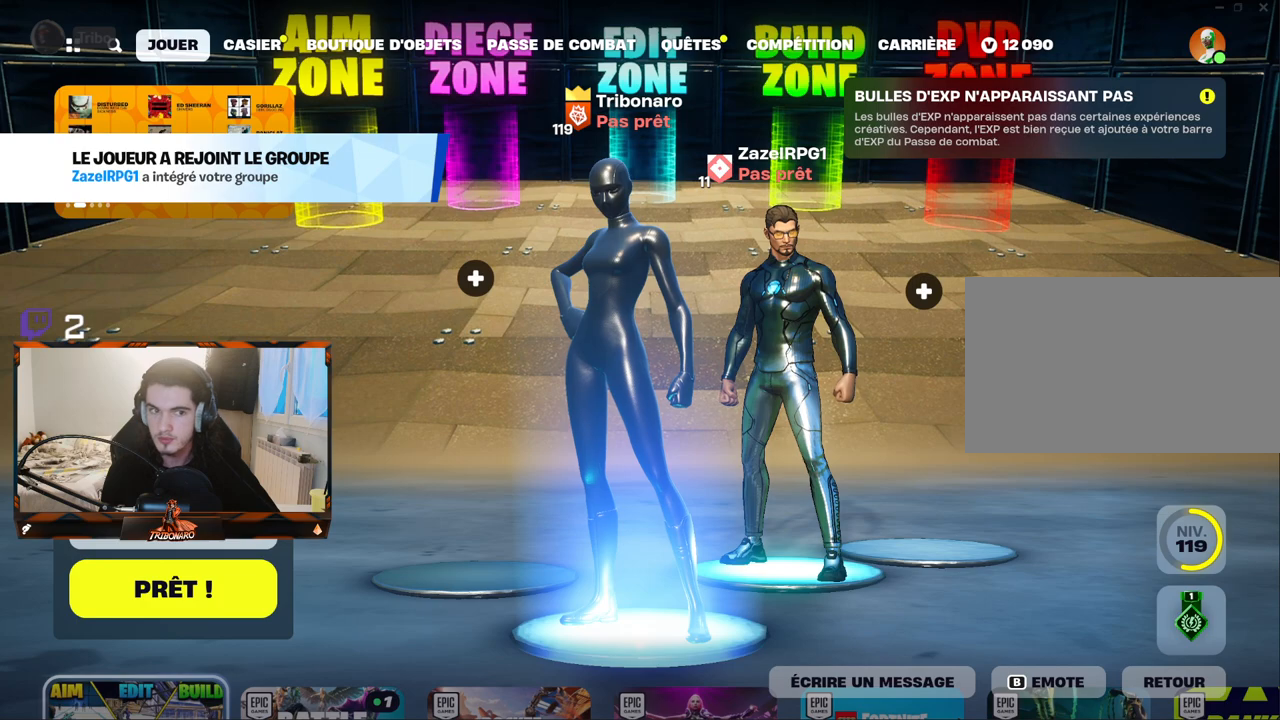
{"keys": [], "mouse": [], "mouse_move": "still", "events": []}
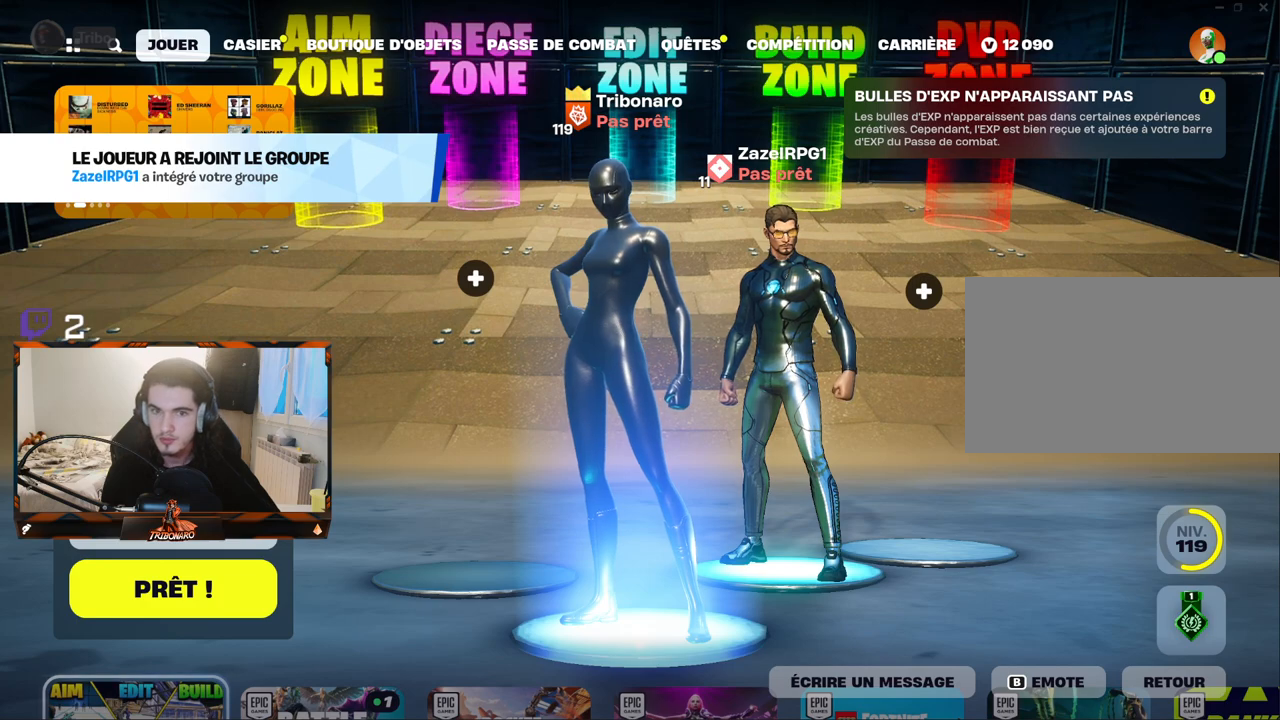
{"keys": [], "mouse": [], "mouse_move": "still", "events": []}
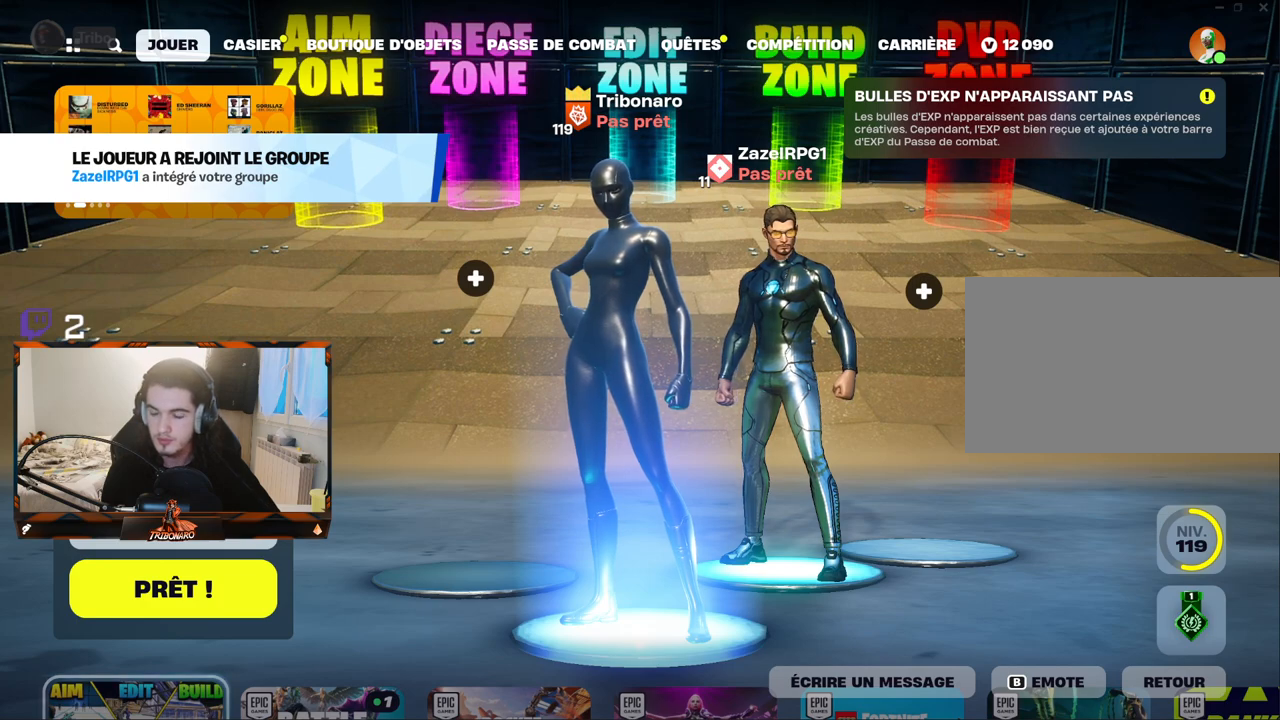
{"keys": [], "mouse": [], "mouse_move": "still", "events": [[317, "mouse_left", "down"], [367, "mouse_left", "up"]]}
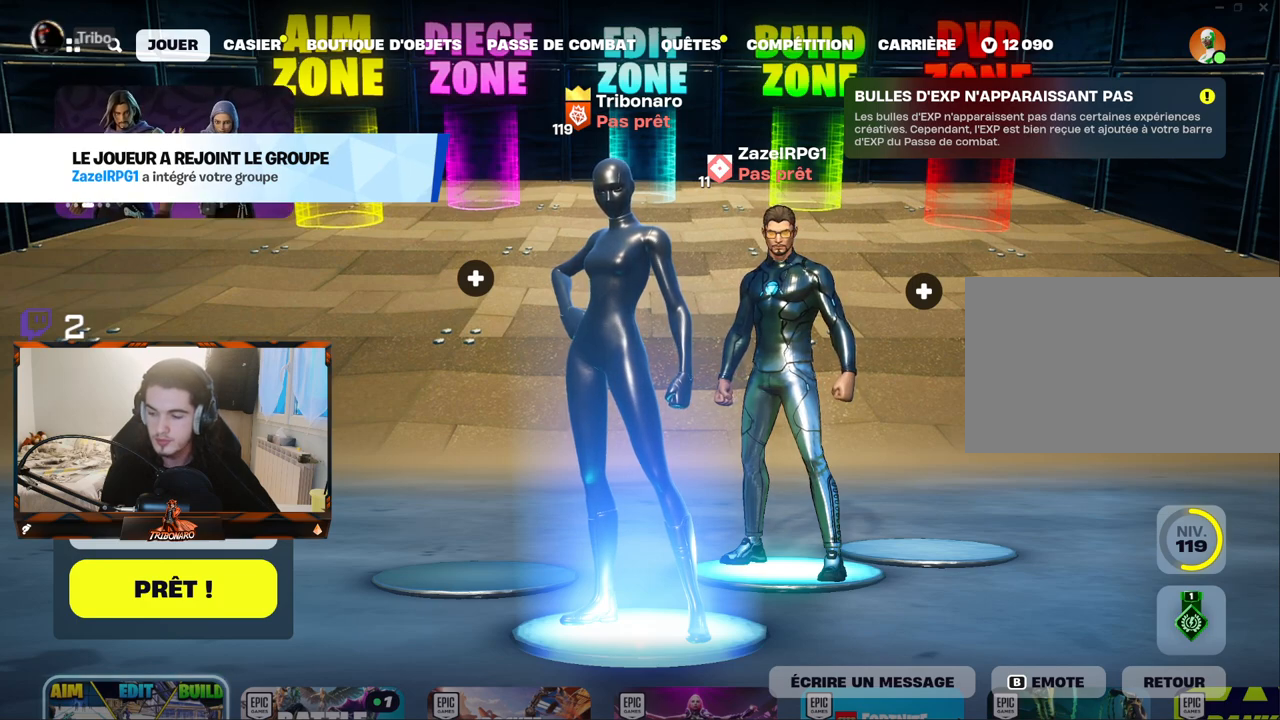
{"keys": [], "mouse": [], "mouse_move": "still", "events": []}
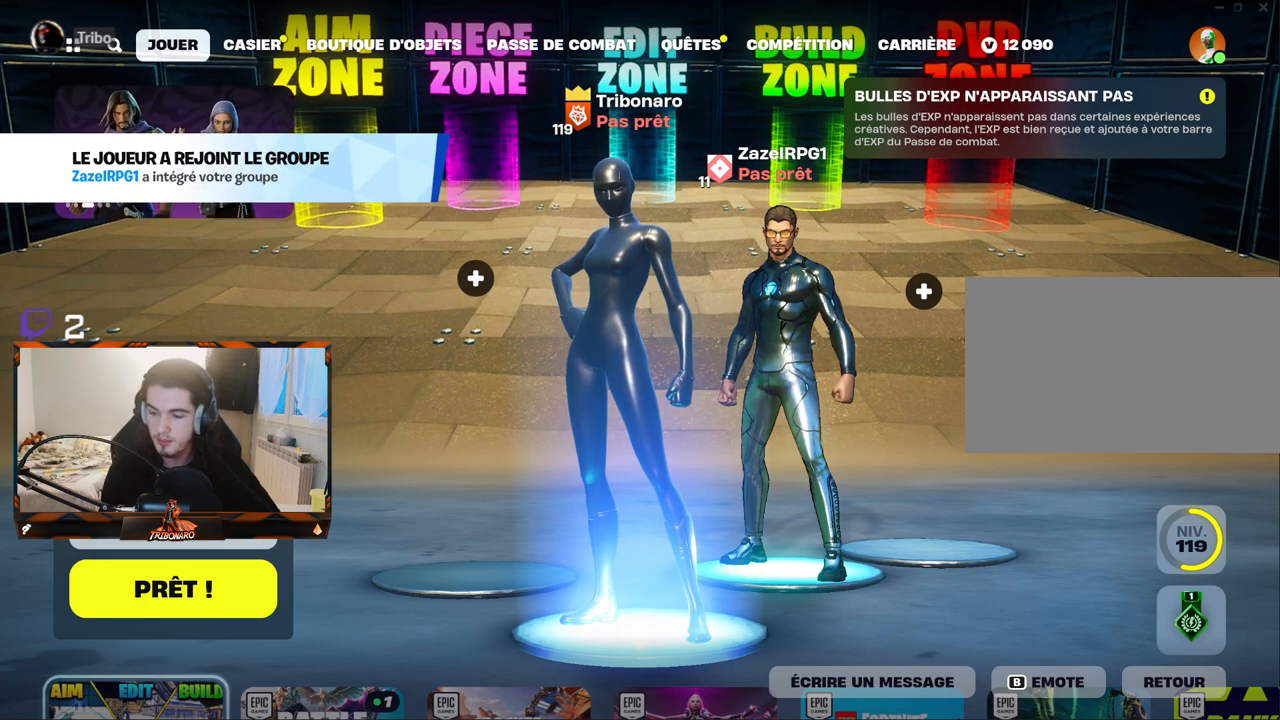
{"keys": [], "mouse": [], "mouse_move": "down-left", "events": []}
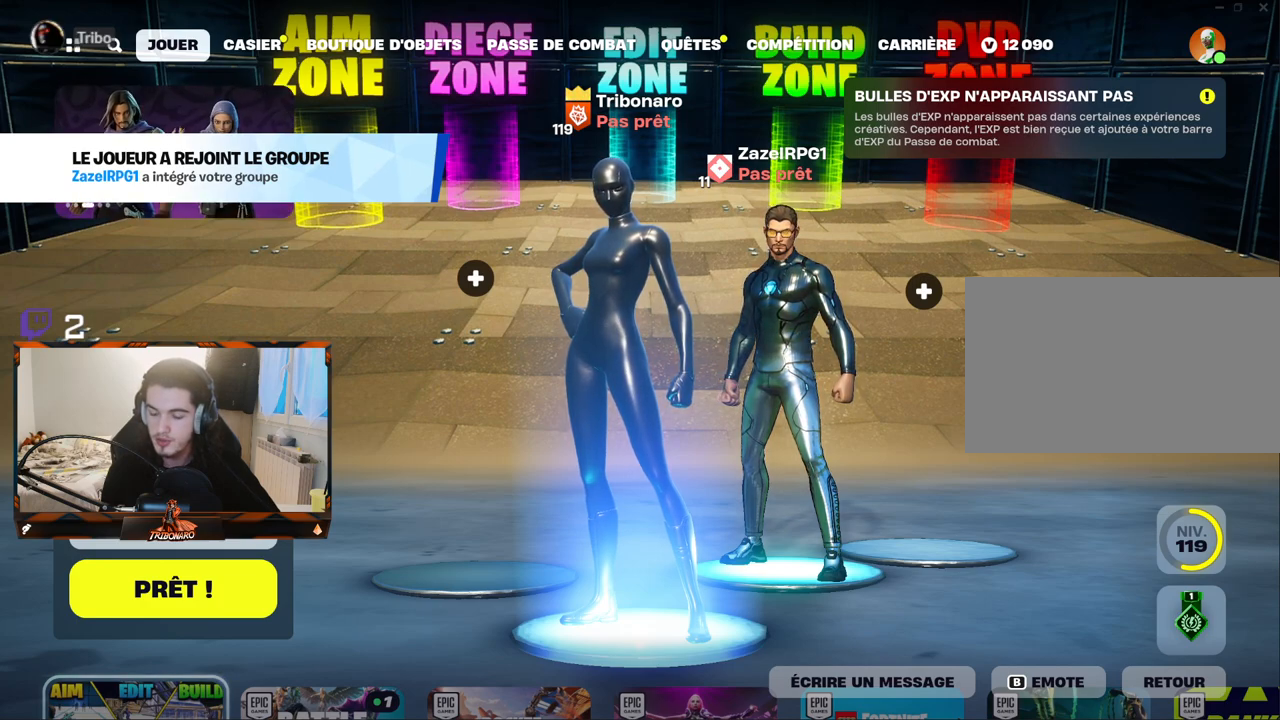
{"keys": [], "mouse": [], "mouse_move": "down-left", "events": []}
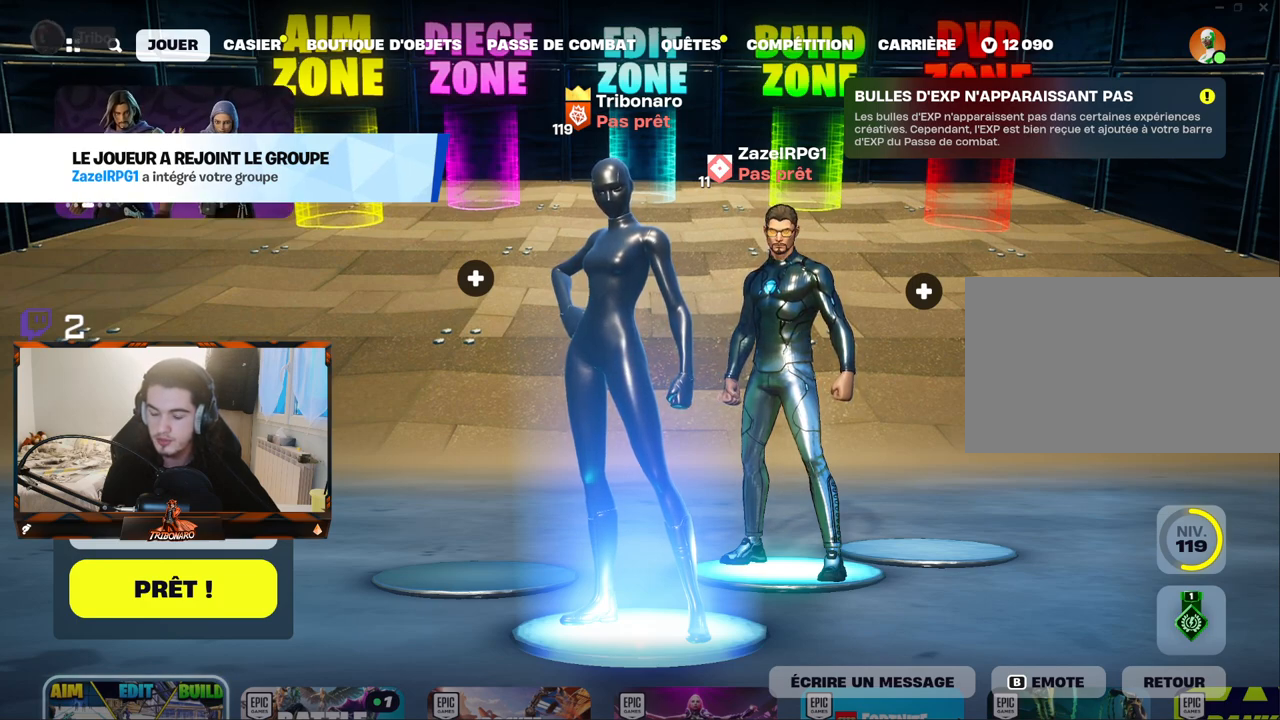
{"keys": [], "mouse": [], "mouse_move": "left", "events": []}
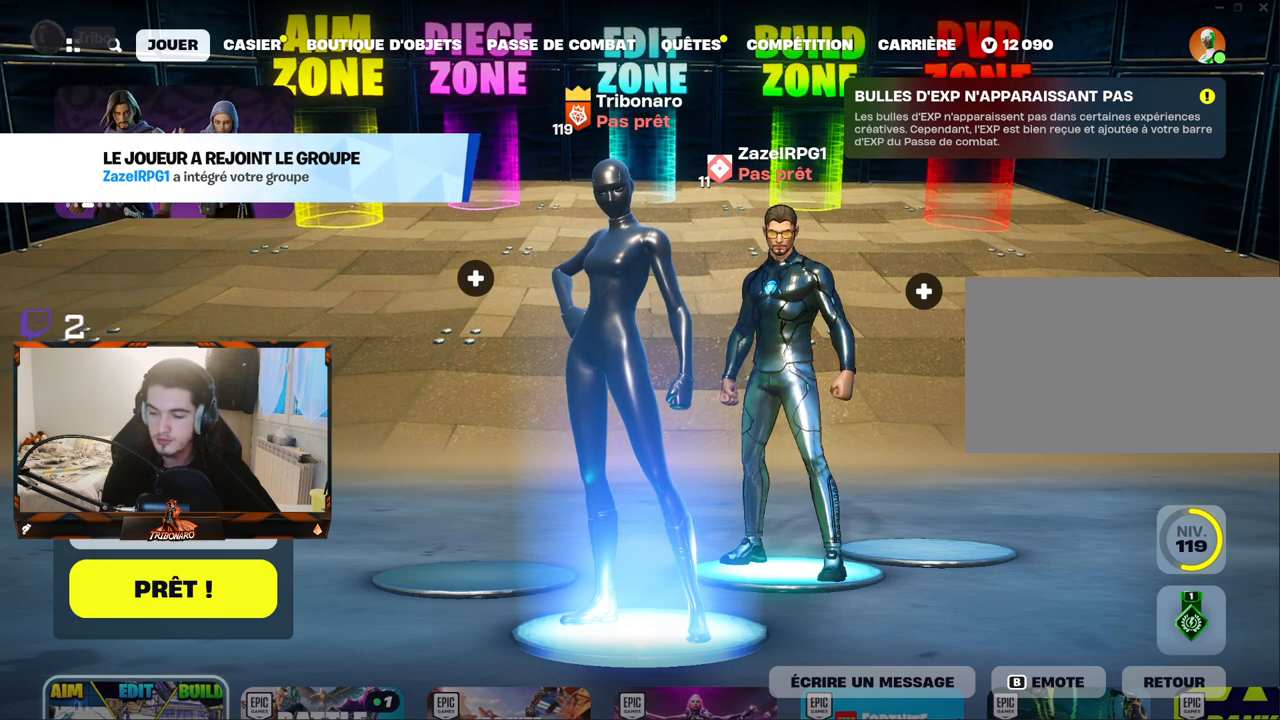
{"keys": [], "mouse": ["left"], "mouse_move": "down", "events": [[350, "mouse_left", "down"]]}
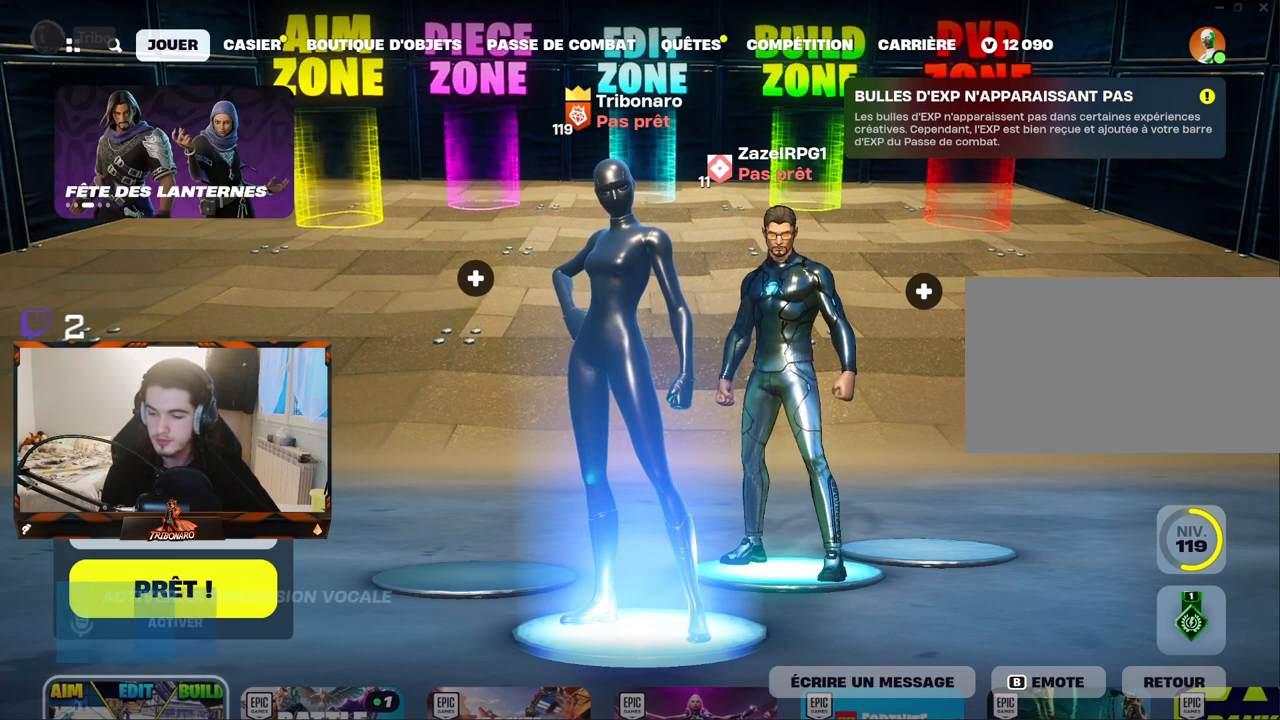
{"keys": [], "mouse": [], "mouse_move": "up-right", "events": [[134, "mouse_left", "up"]]}
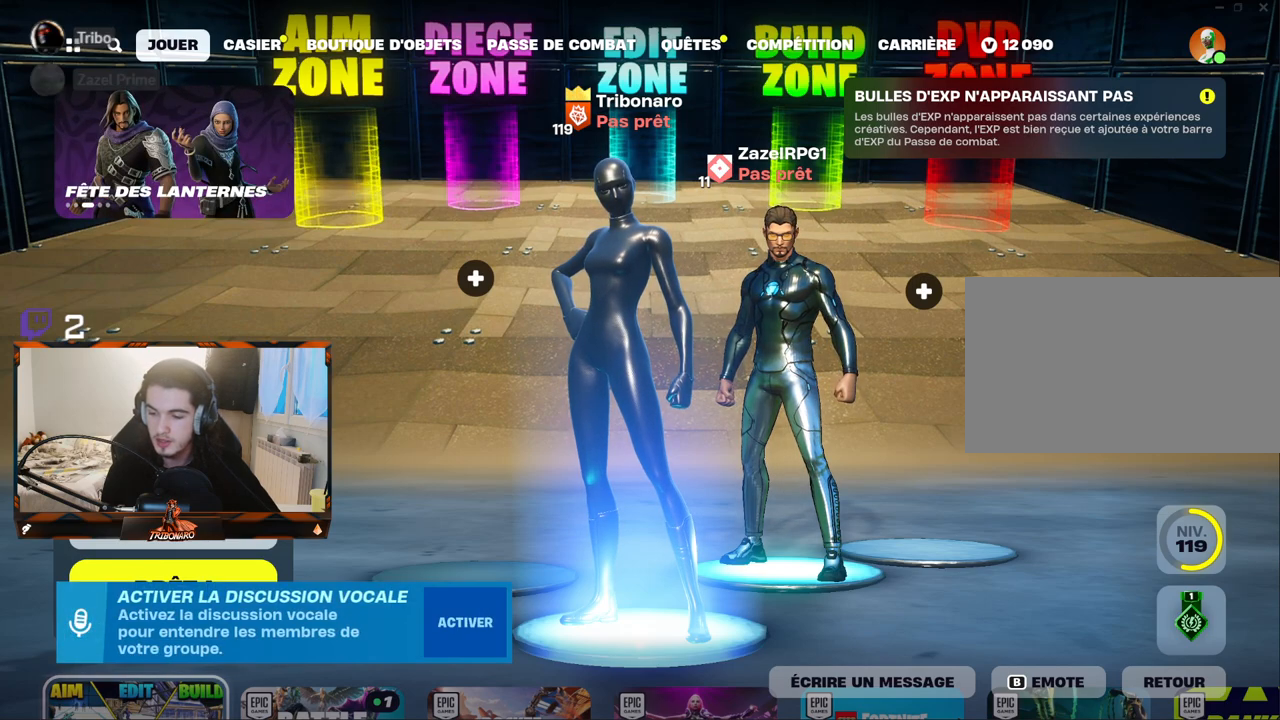
{"keys": [], "mouse": [], "mouse_move": "left", "events": []}